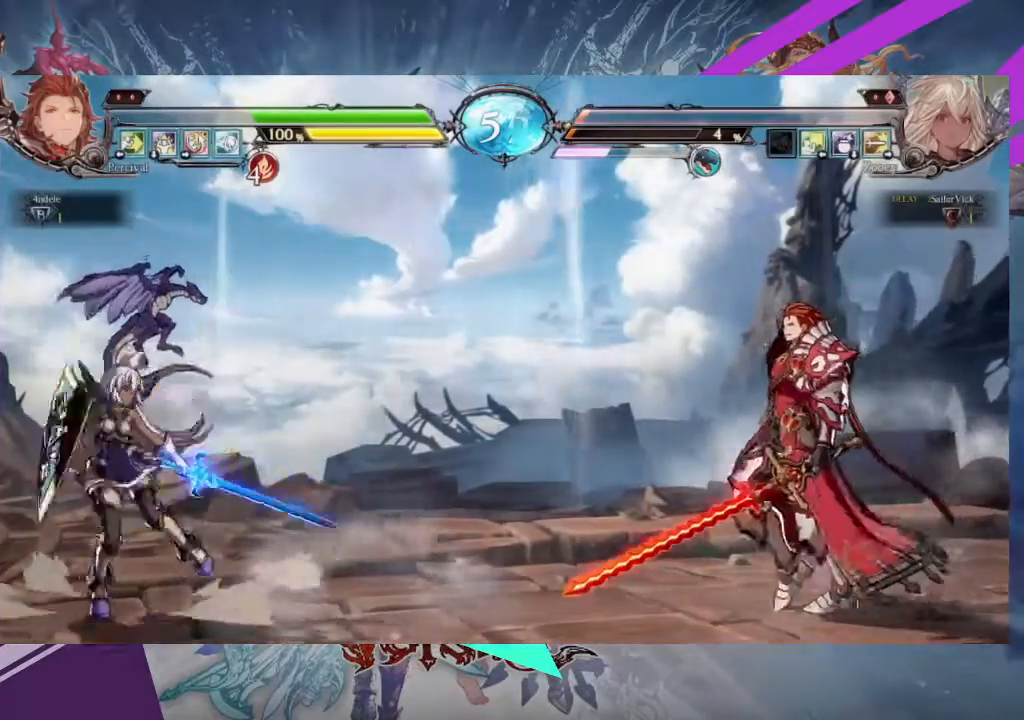
Gameplay with a controller (arcade stick); each line is a JSON object with the inputs held at the frame after it. "events" lists button and stick changes between this image and that frame as [ms after this image, input, new state], when the widget could be followed in between. Not read: L3 R3 other_buttons.
{"buttons": [], "left_stick": "center", "events": [[34, "left_stick", "center"], [67, "R1", "down"], [100, "R1", "up"]]}
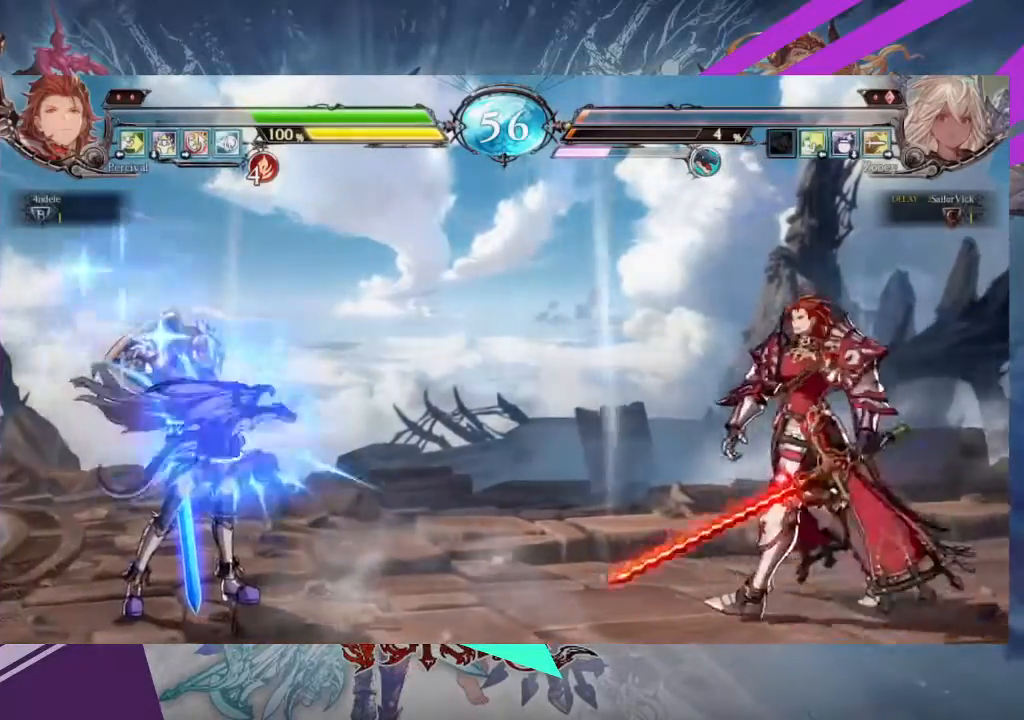
{"buttons": [], "left_stick": "right"}
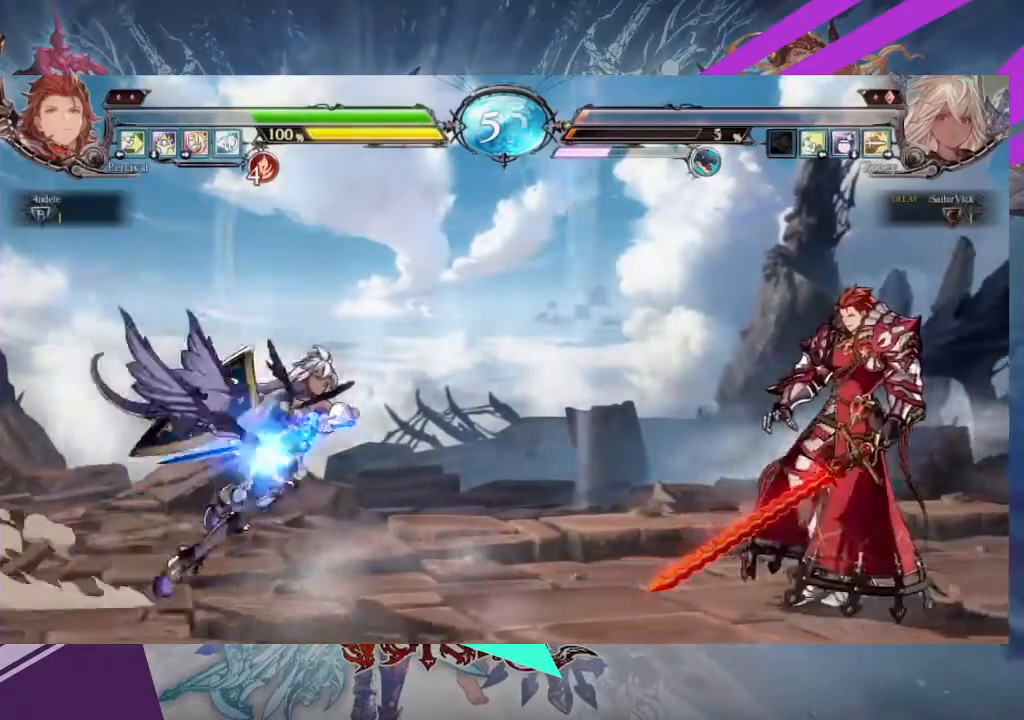
{"buttons": [], "left_stick": "right", "events": []}
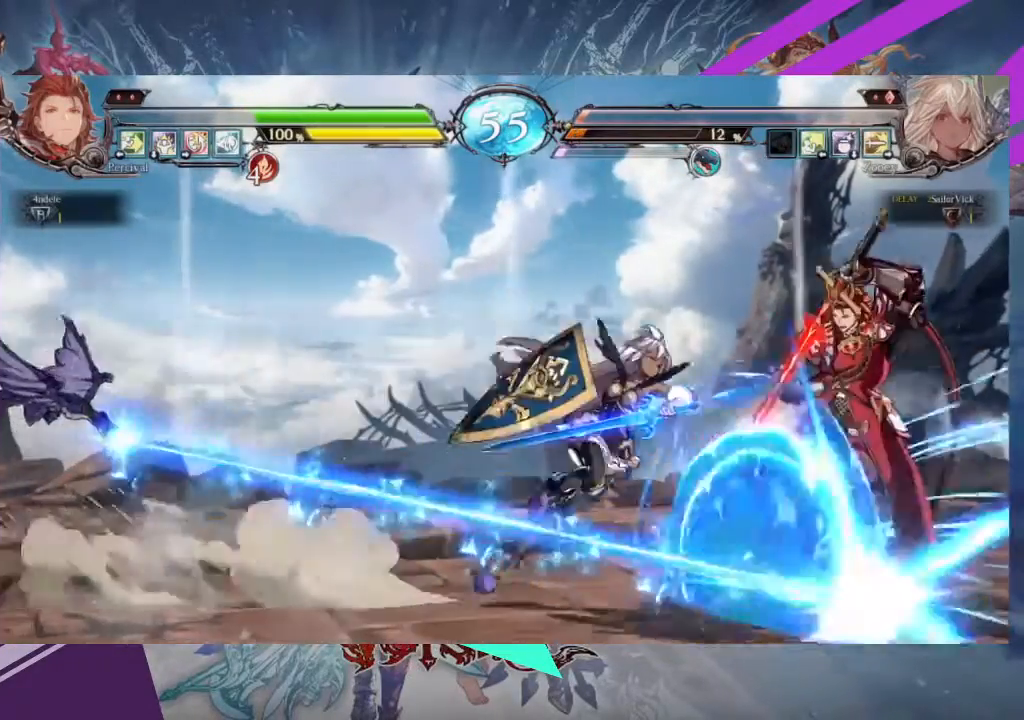
{"buttons": [], "left_stick": "center", "events": [[167, "left_stick", "center"], [267, "R1", "down"], [267, "TRIANGLE", "down"], [333, "R1", "up"], [333, "TRIANGLE", "up"]]}
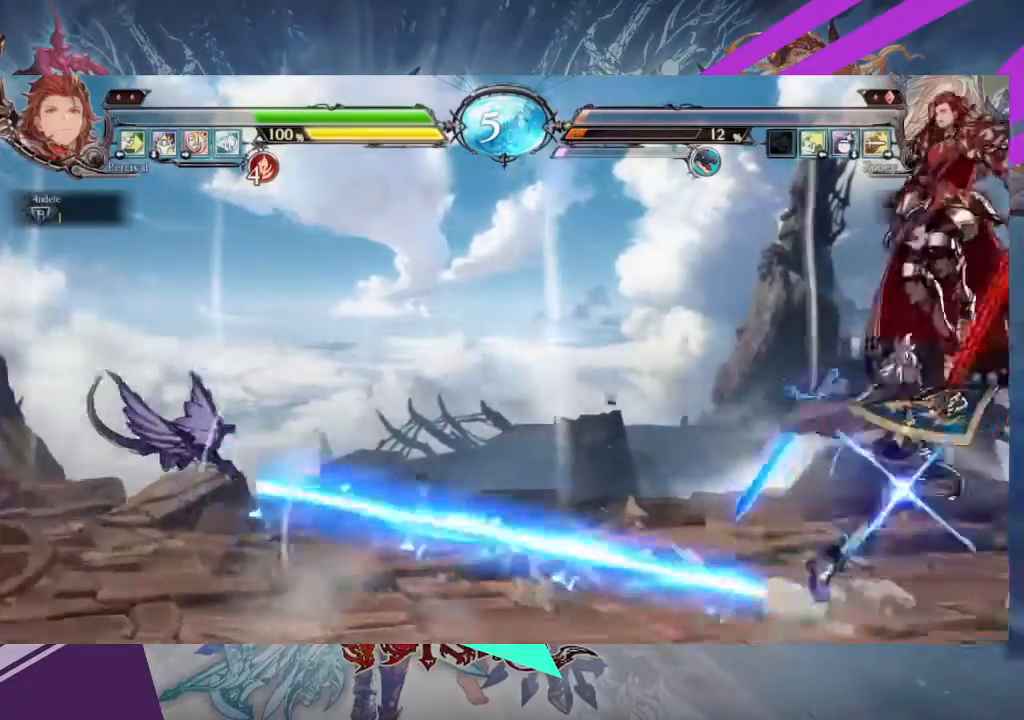
{"buttons": [], "left_stick": "left", "events": [[401, "left_stick", "left"]]}
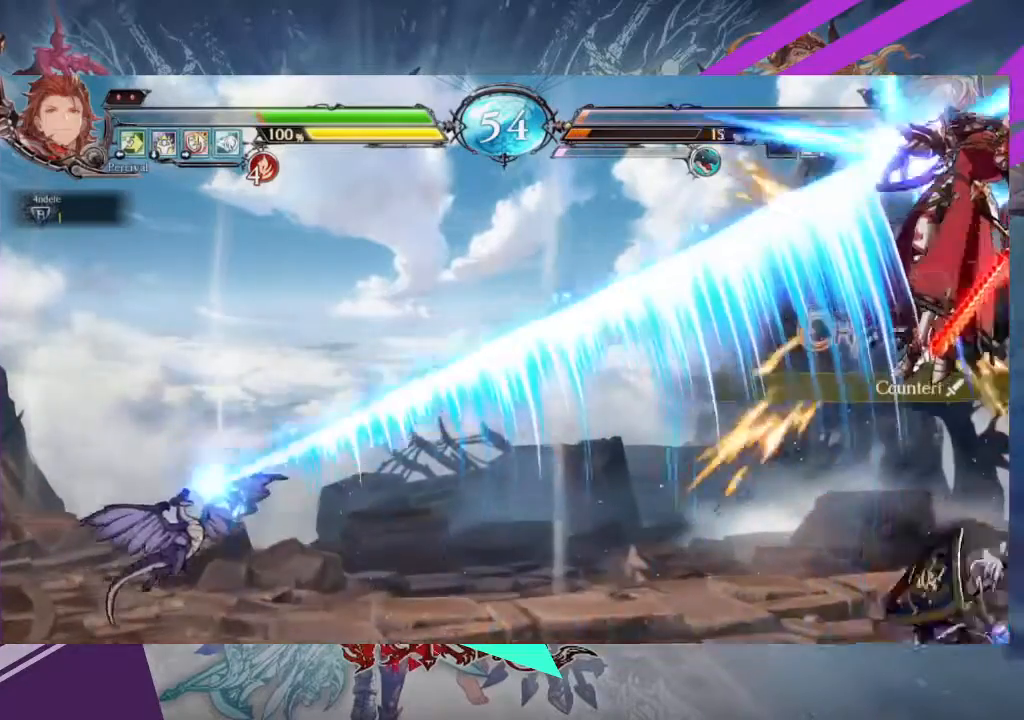
{"buttons": ["TRIANGLE"], "left_stick": "center", "events": [[300, "left_stick", "center"], [333, "SQUARE", "down"], [433, "SQUARE", "up"], [500, "TRIANGLE", "down"]]}
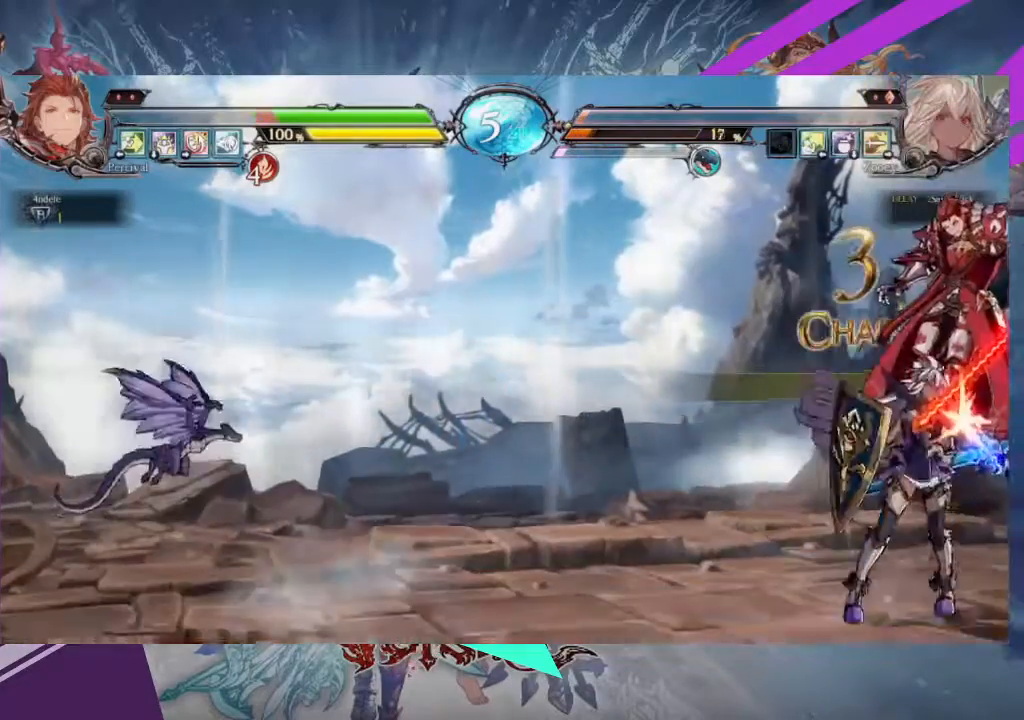
{"buttons": ["R1"], "left_stick": "right", "events": [[100, "TRIANGLE", "up"], [301, "left_stick", "right"], [367, "left_stick", "down"], [467, "R1", "down"], [467, "left_stick", "right"]]}